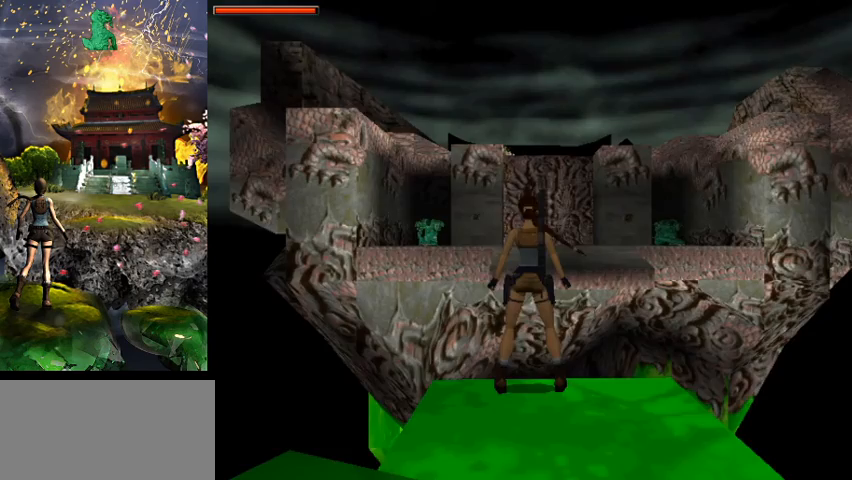
Gameplay with keyboard; each line is a JSON object with the keys held at the frame after it. "events" lists presses ("down") and releases ("up") of "0", "1", "2", "3", "4", "5", "6", "7", "8", "9", "a", "act", "crouch", "d", "dash", "down", "flare", "gun", "inv", "jump", "left", "look", "right", "roll", "s", "sl", "sr", "up", "w" and "walk" between this image and that frame as [ms after this image, input, new state], when the widget could be followed in between. No other keys are recorded. Mouse input is not recorded. Key names are as the overlay labels them; some are game actions (e.g. jump) rather than physical keys.
{"keys": [], "events": [[167, "s", "down"], [367, "s", "up"]]}
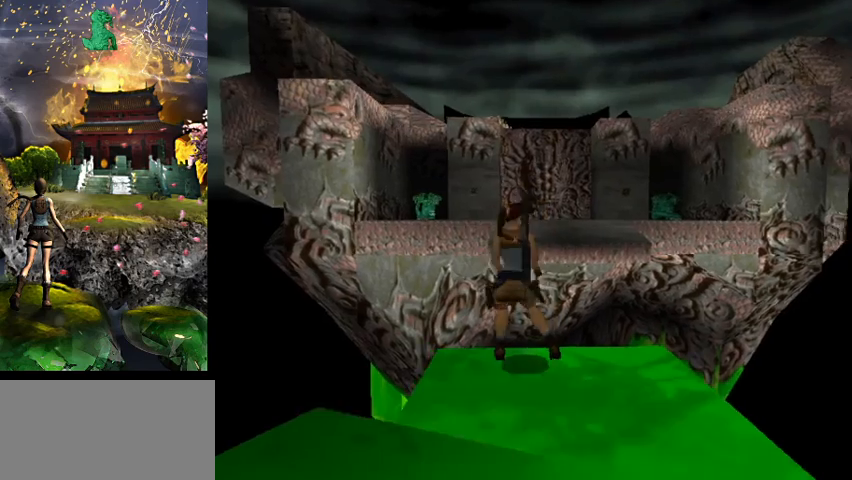
{"keys": ["w"], "events": [[500, "w", "down"]]}
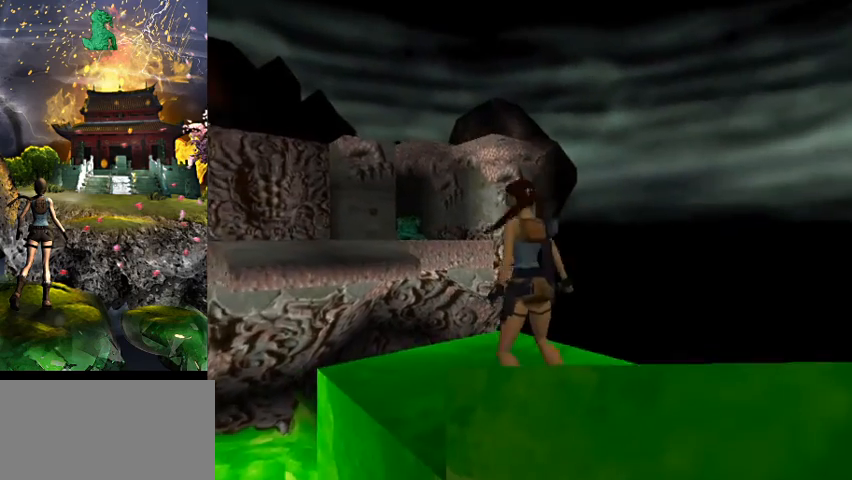
{"keys": ["w"], "events": []}
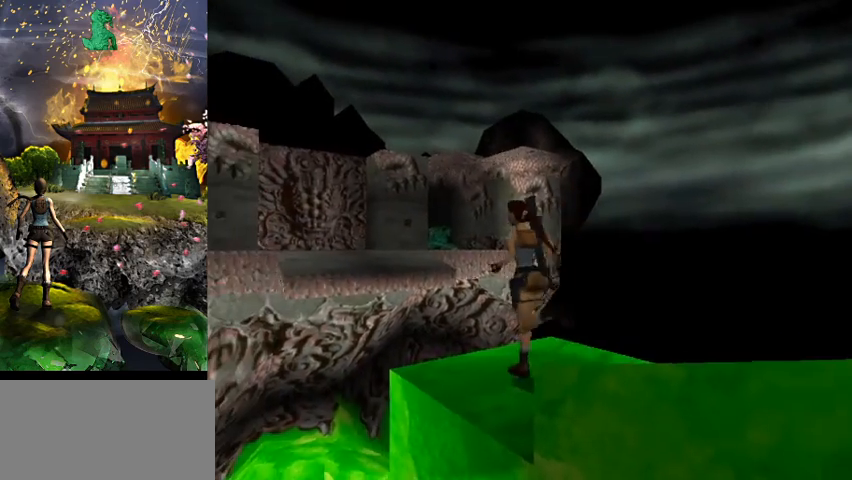
{"keys": ["jump", "w"], "events": [[33, "jump", "down"]]}
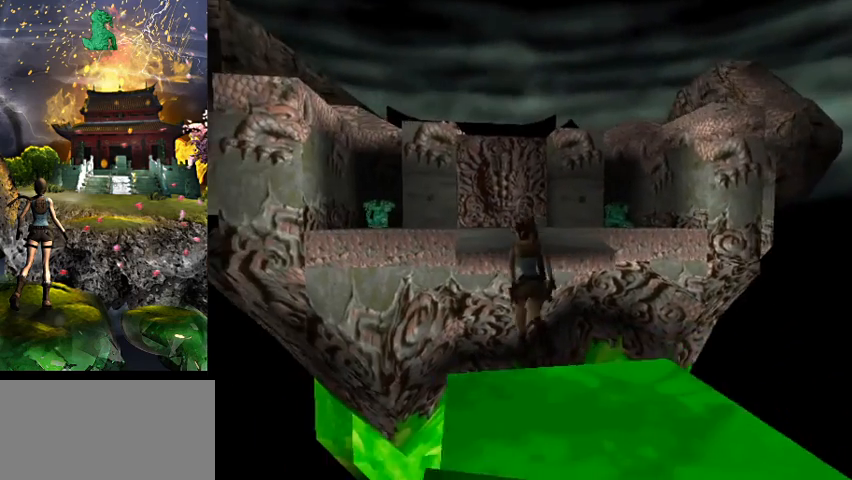
{"keys": ["act"], "events": [[200, "jump", "up"], [233, "w", "up"], [433, "act", "down"]]}
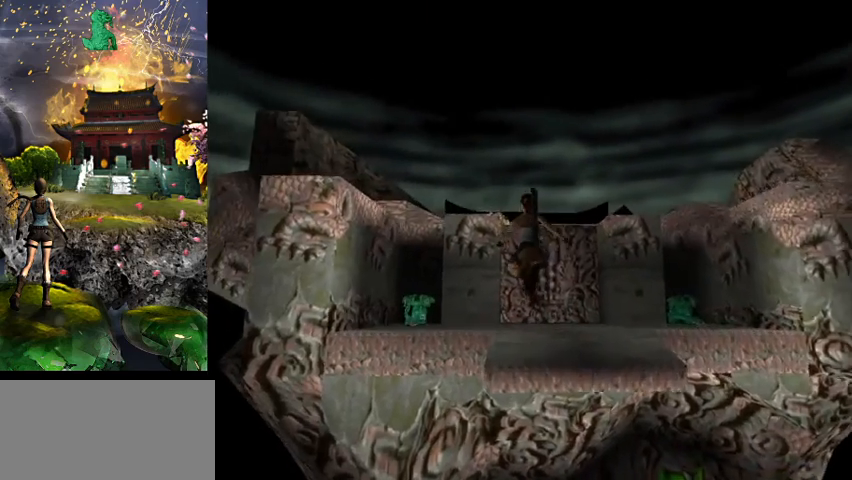
{"keys": ["act"], "events": []}
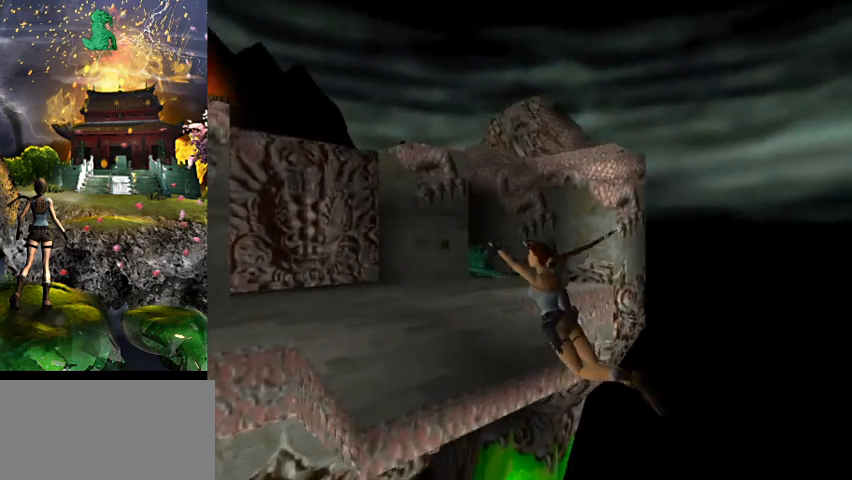
{"keys": [], "events": [[500, "act", "up"]]}
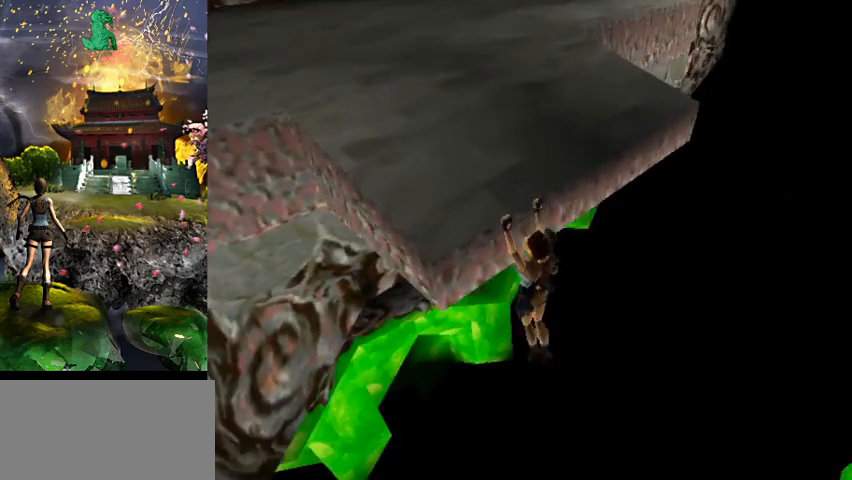
{"keys": ["act", "w"], "events": [[67, "act", "down"], [100, "w", "down"]]}
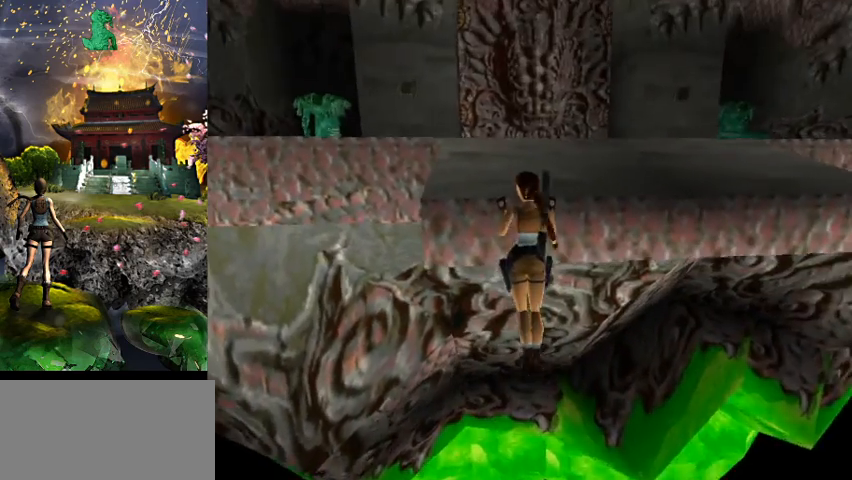
{"keys": [], "events": [[67, "act", "up"], [67, "w", "up"]]}
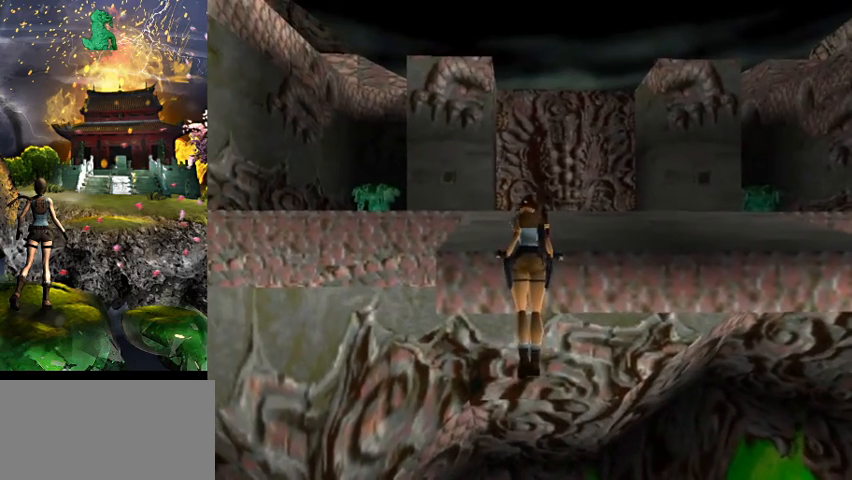
{"keys": [], "events": []}
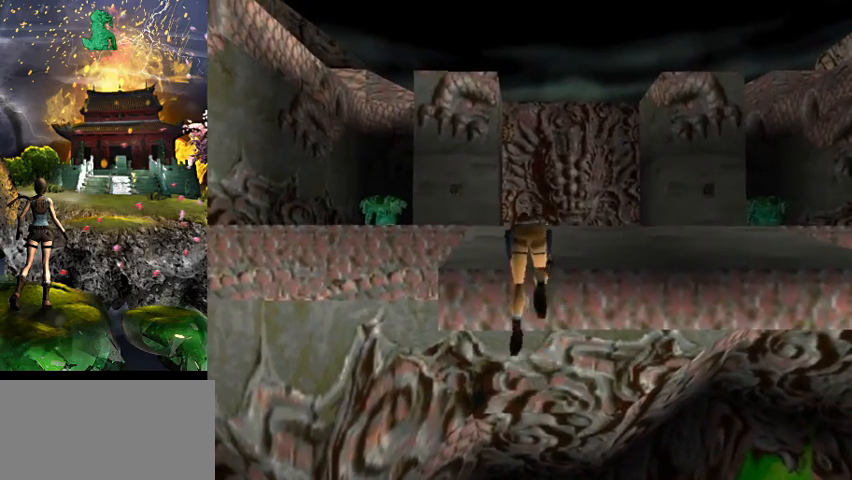
{"keys": [], "events": []}
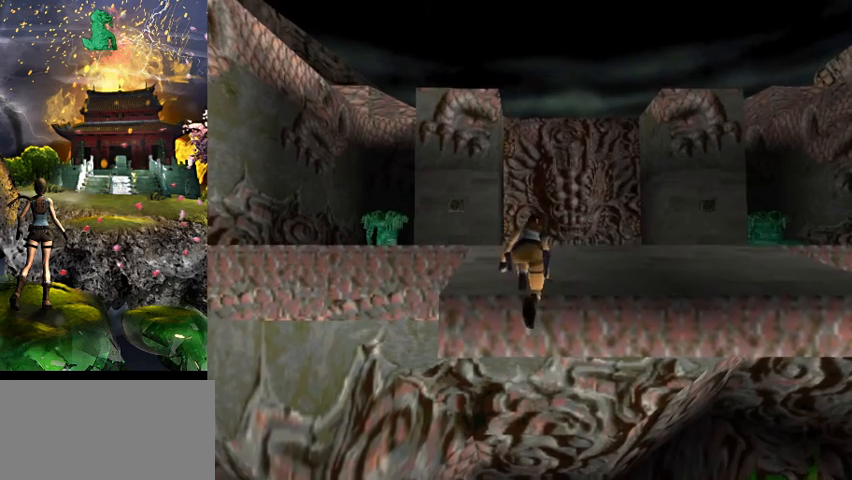
{"keys": [], "events": []}
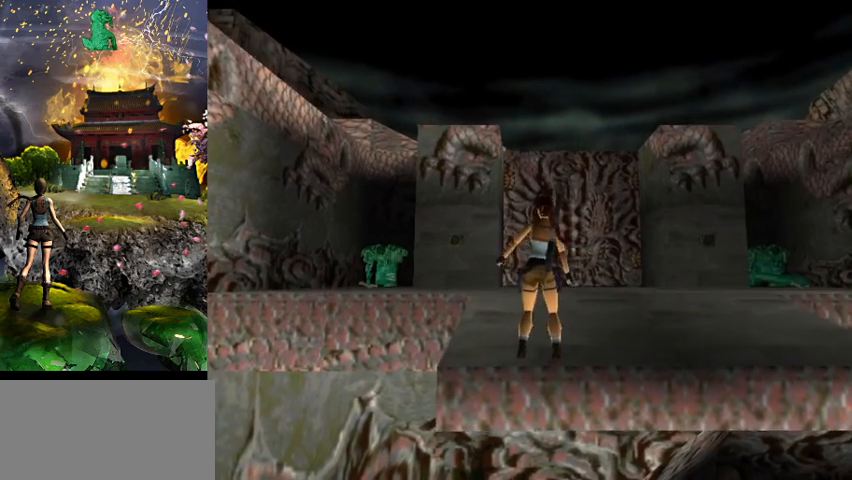
{"keys": [], "events": []}
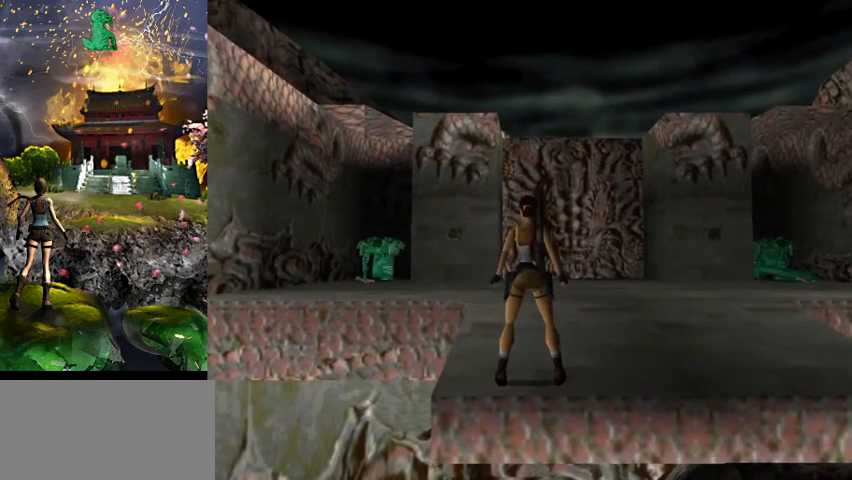
{"keys": [], "events": [[133, "roll", "down"], [267, "roll", "up"]]}
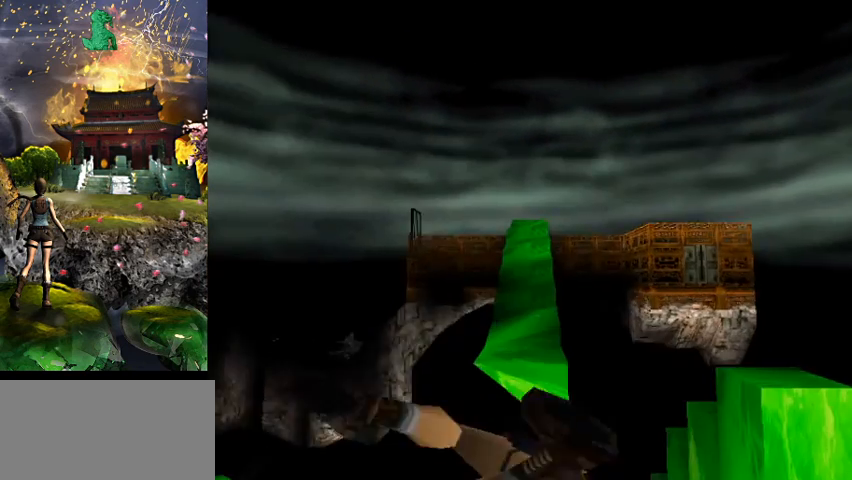
{"keys": [], "events": []}
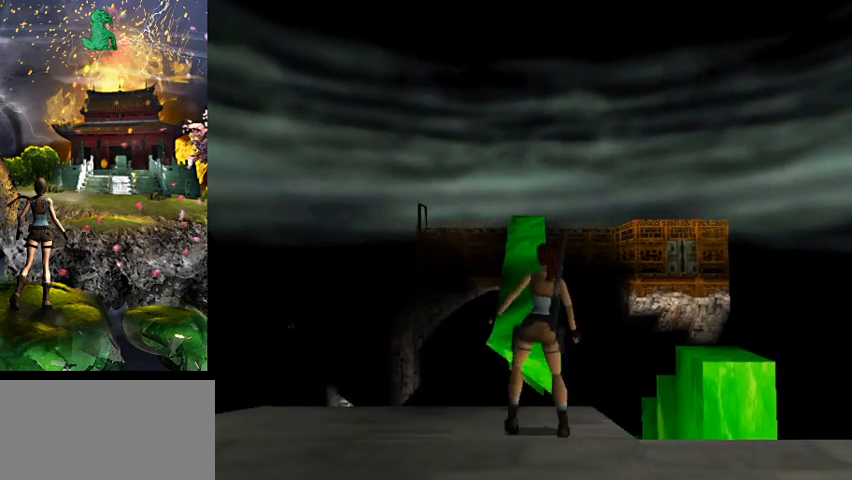
{"keys": [], "events": [[233, "w", "down"], [367, "w", "up"]]}
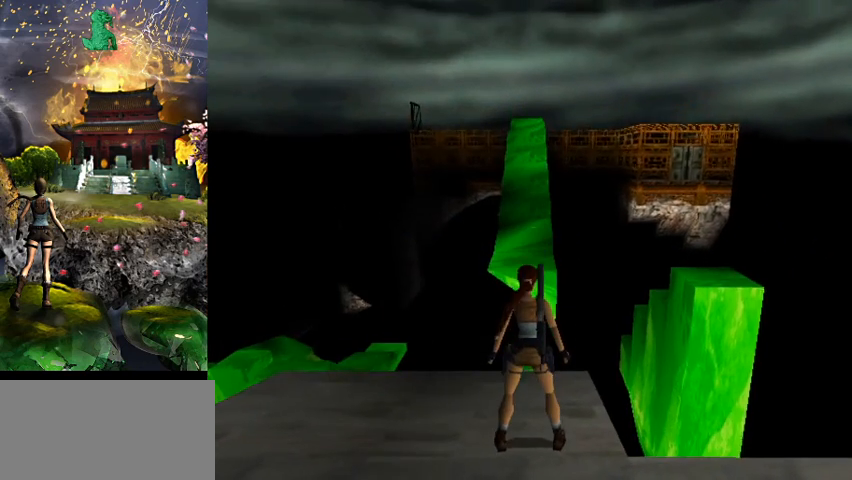
{"keys": [], "events": []}
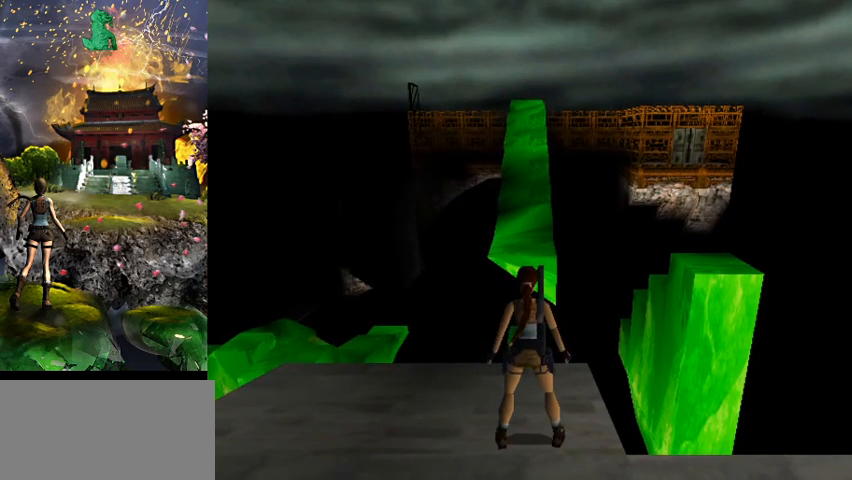
{"keys": [], "events": []}
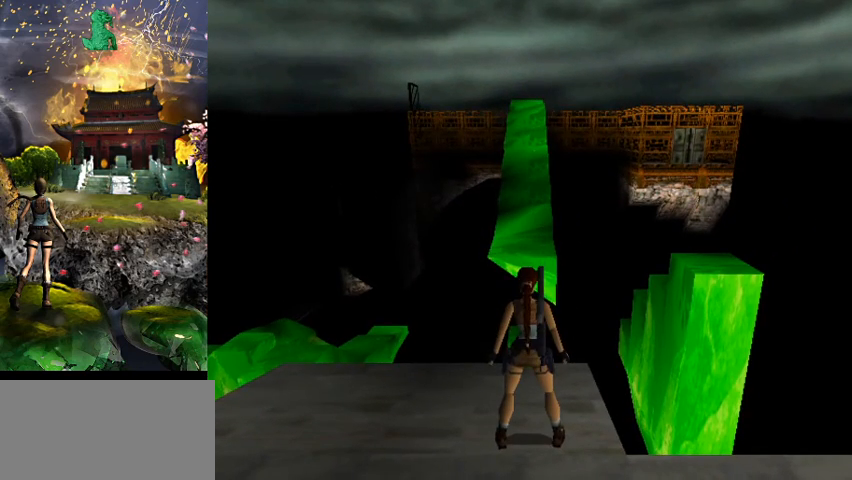
{"keys": [], "events": []}
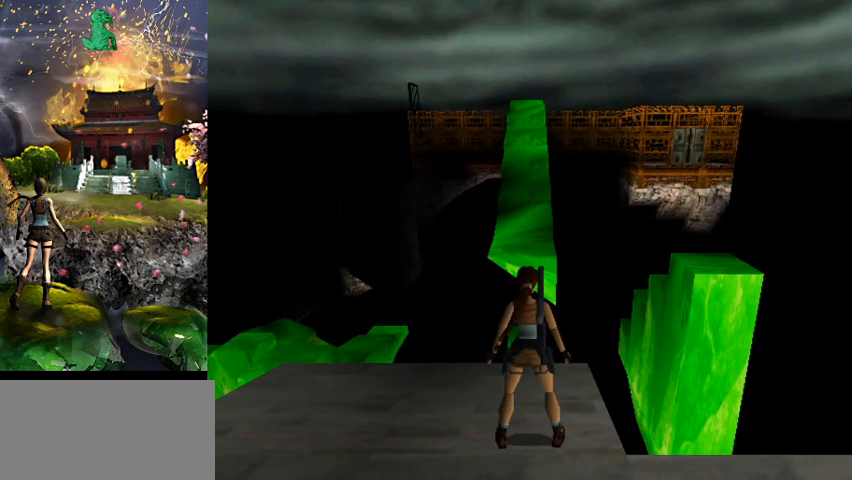
{"keys": [], "events": []}
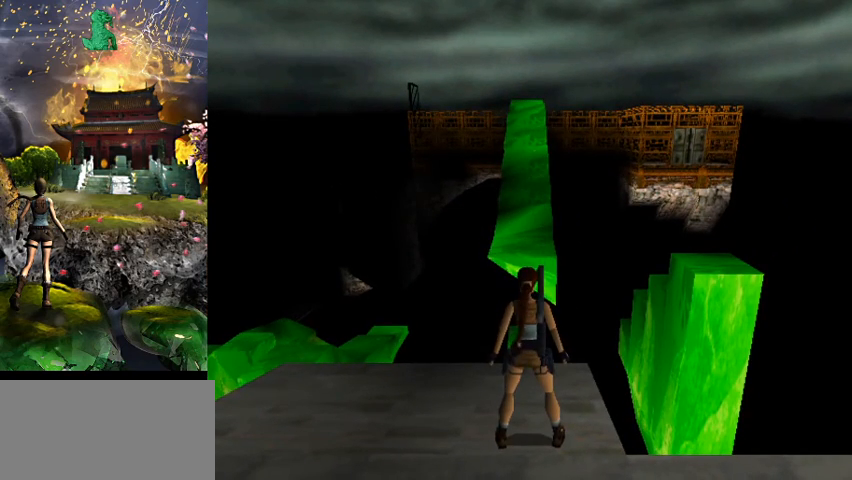
{"keys": [], "events": []}
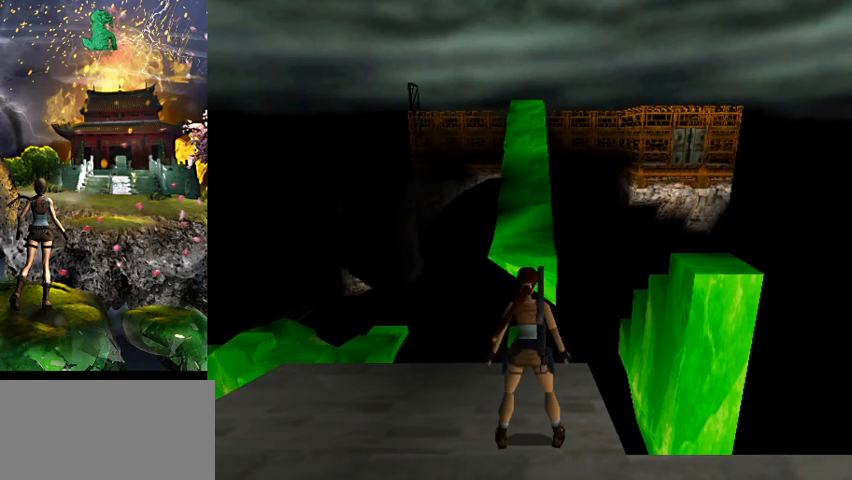
{"keys": ["a"], "events": [[133, "a", "down"]]}